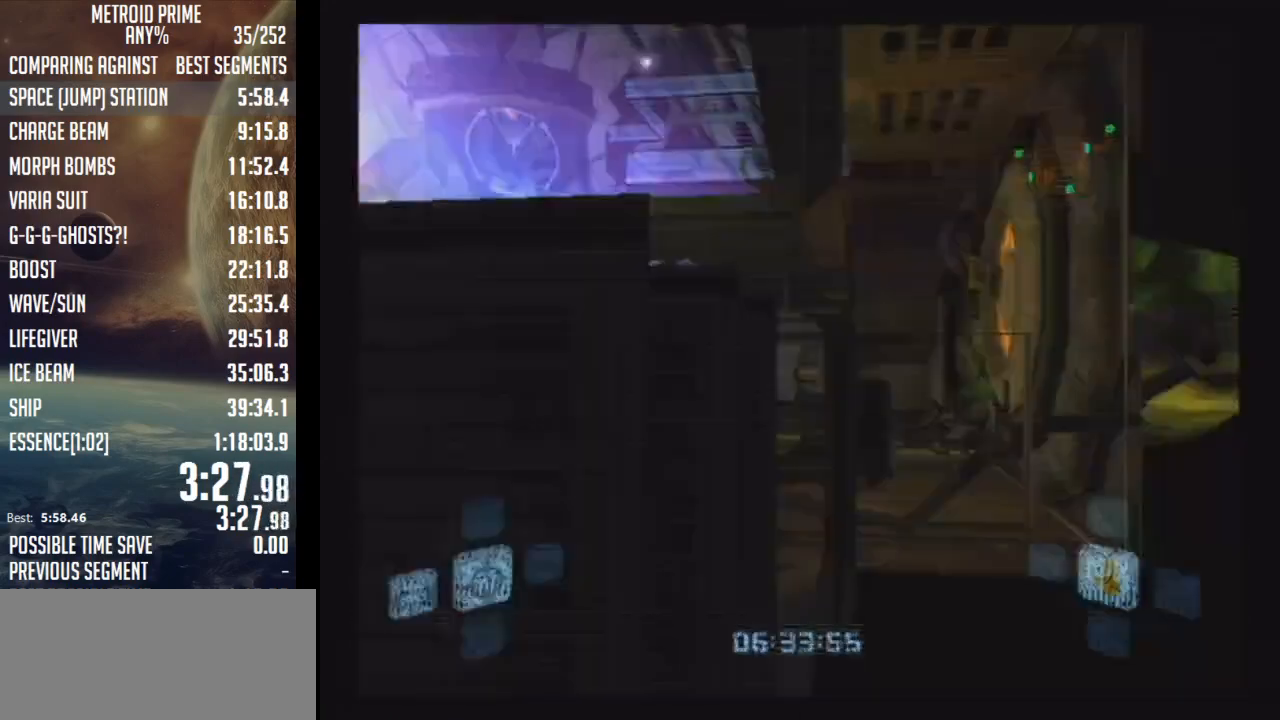
Gameplay with a controller (Nintendo layout); each line is a JSON object with the inputs held at the frame after it. "events" lists button and stick changes between this image and that frame as [ms after this image, input, new state], when the widget could be followed in between. Not read: L3 R3.
{"buttons": [], "left_stick": "center", "right_stick": "center", "events": [[250, "left_stick", "center"]]}
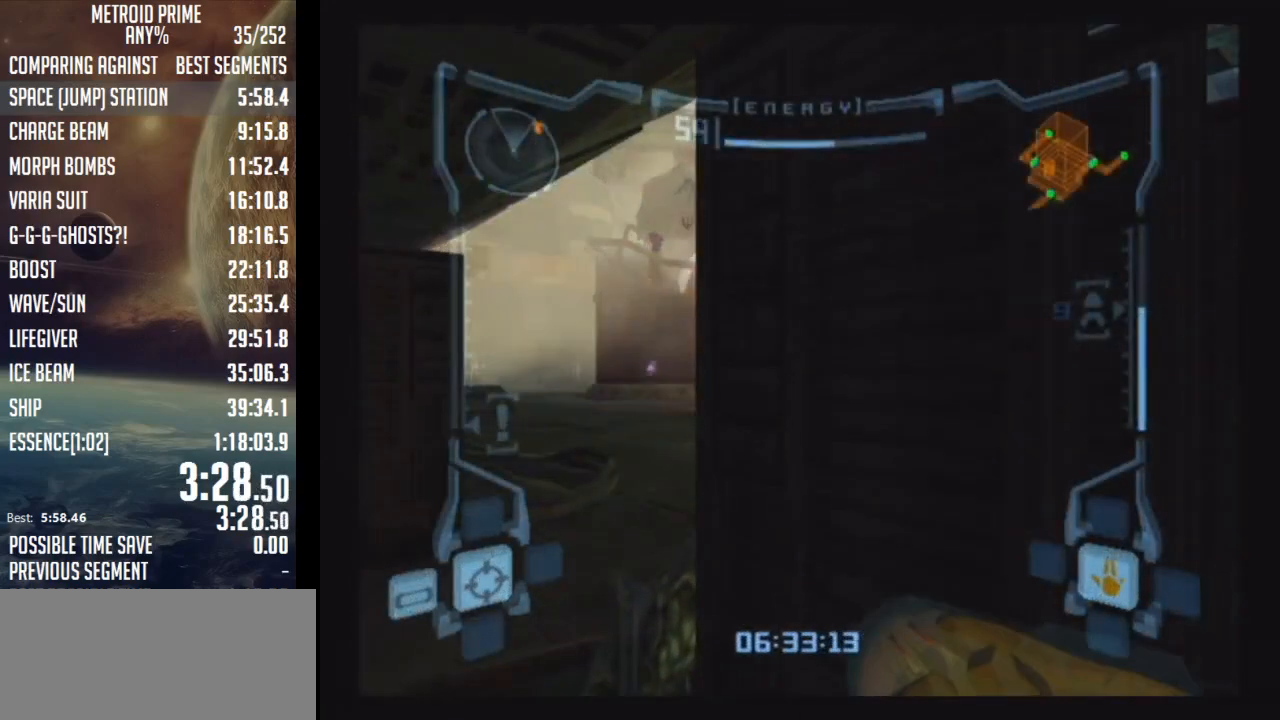
{"buttons": ["L1"], "left_stick": "up-left", "right_stick": "center", "events": [[33, "B", "down"], [33, "L1", "down"], [133, "left_stick", "down-left"], [250, "left_stick", "left"], [283, "B", "up"], [350, "left_stick", "up-left"]]}
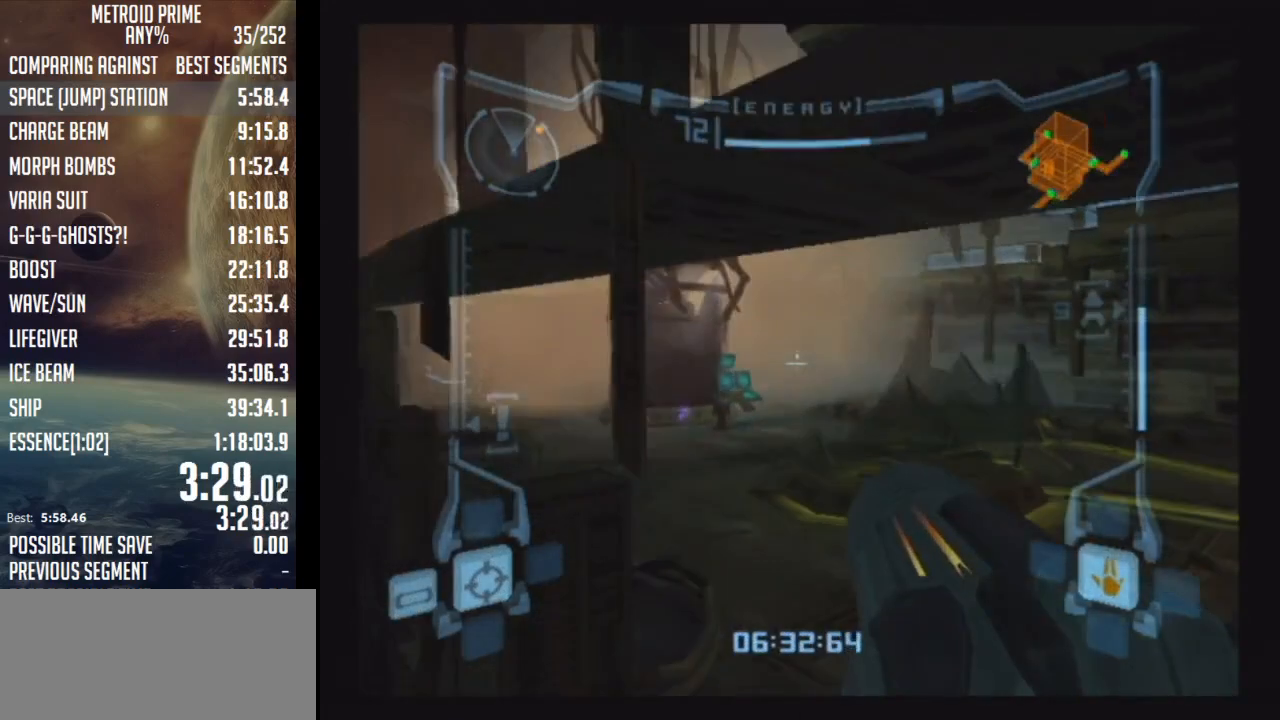
{"buttons": [], "left_stick": "up", "right_stick": "center", "events": [[33, "left_stick", "up"], [283, "X", "down"], [450, "X", "up"], [483, "L1", "up"]]}
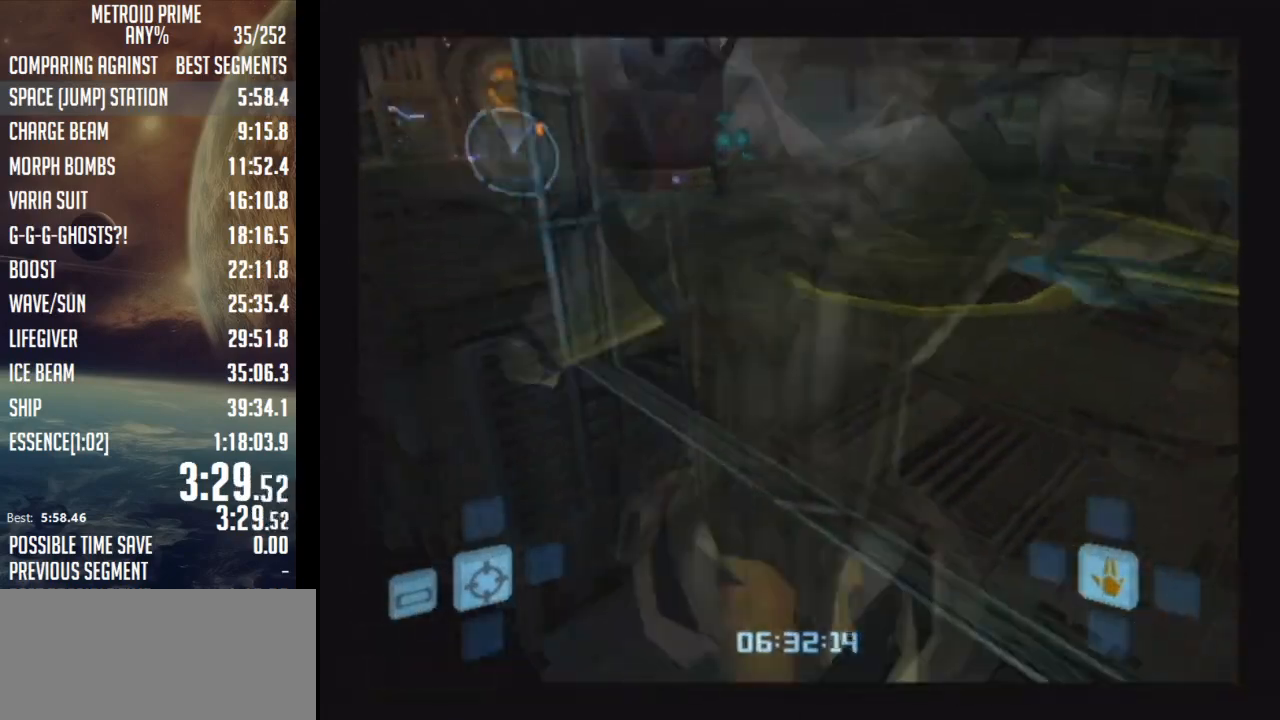
{"buttons": [], "left_stick": "up", "right_stick": "center", "events": []}
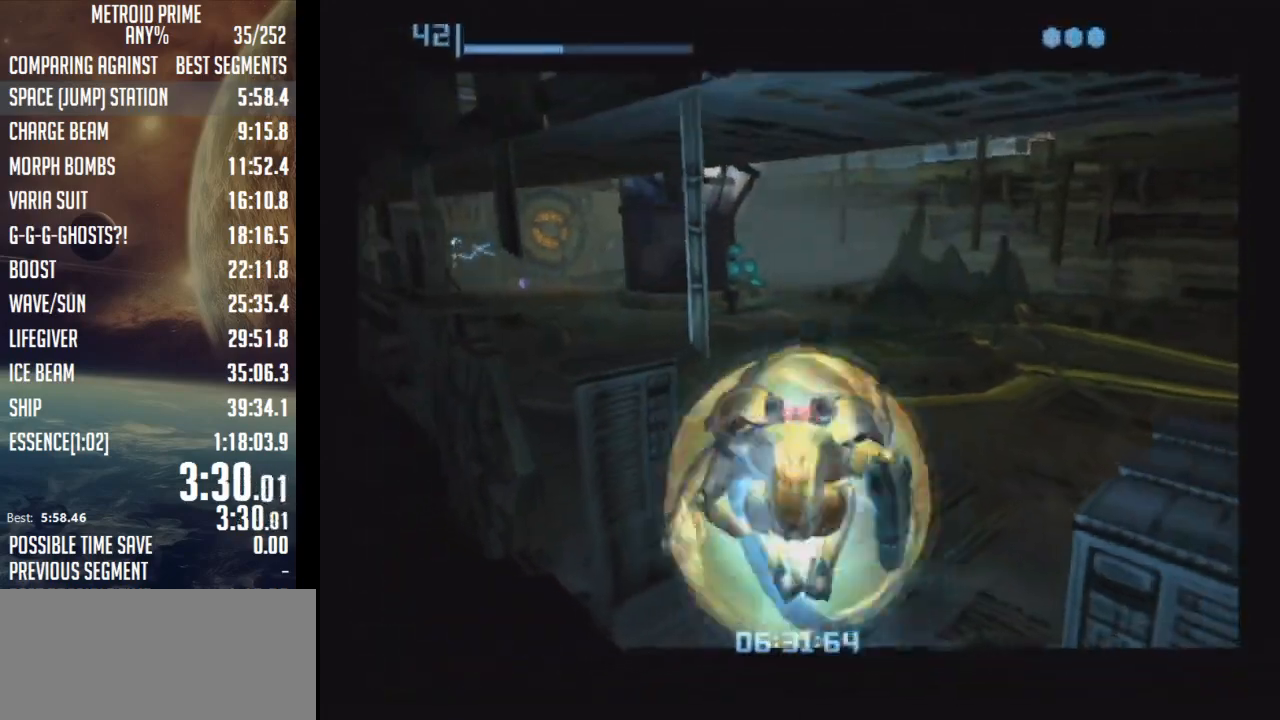
{"buttons": [], "left_stick": "up", "right_stick": "center", "events": [[317, "A", "down"], [417, "A", "up"]]}
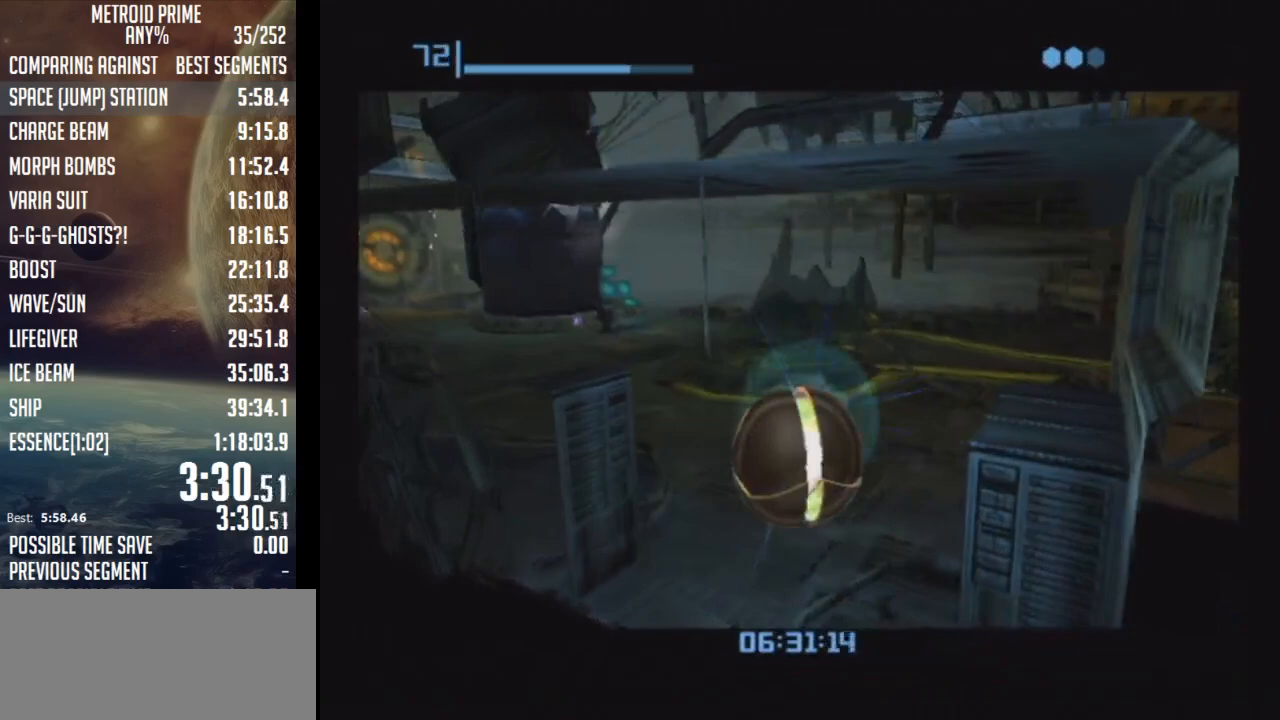
{"buttons": [], "left_stick": "up", "right_stick": "center", "events": []}
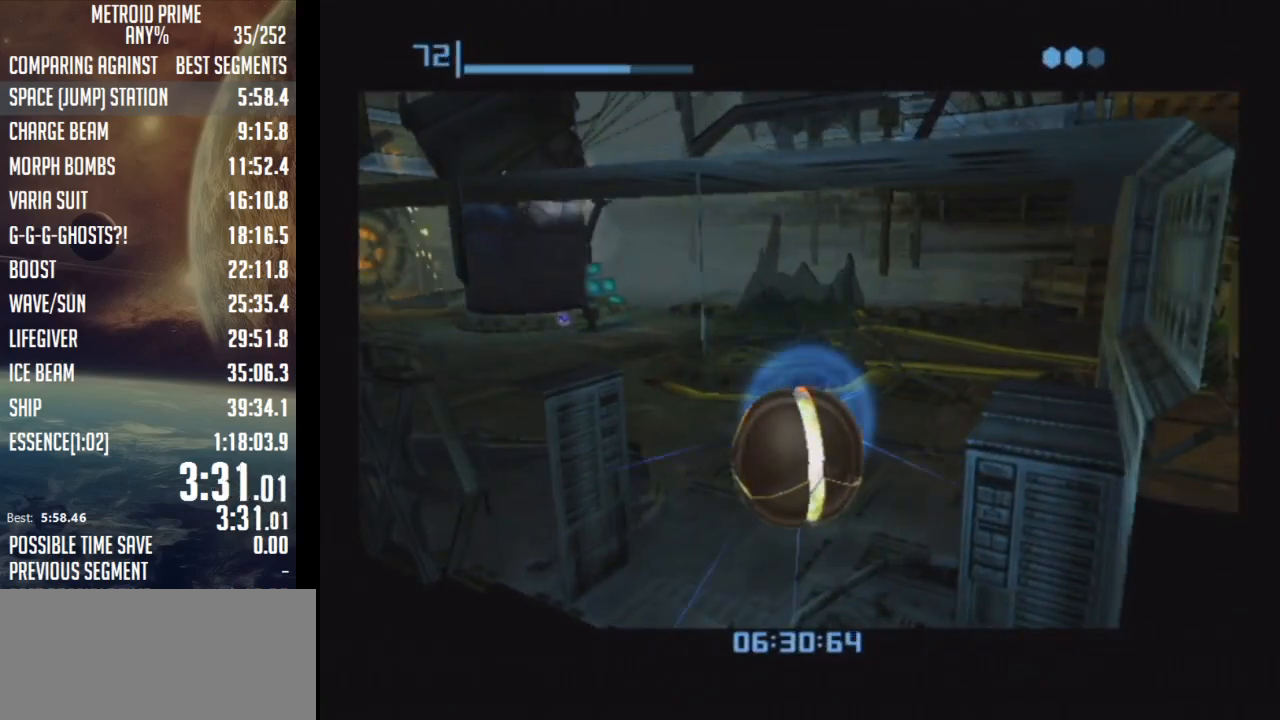
{"buttons": [], "left_stick": "up", "right_stick": "center", "events": [[267, "left_stick", "center"], [450, "left_stick", "up"]]}
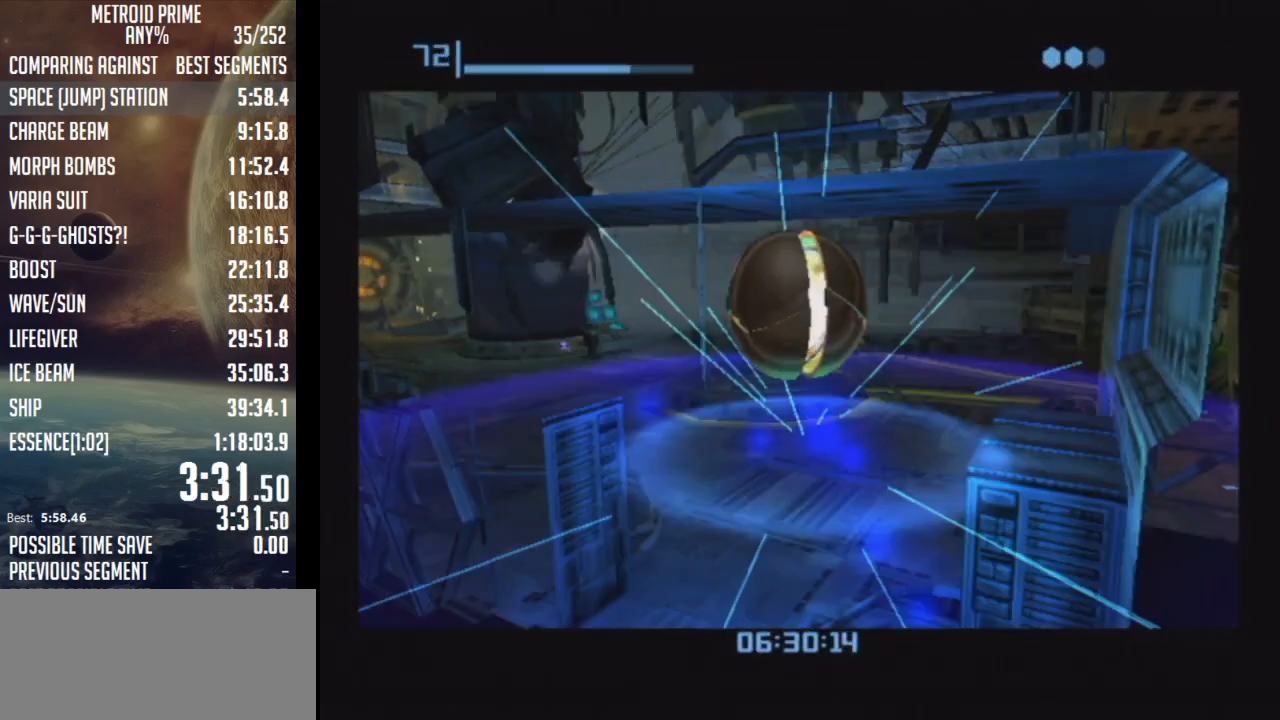
{"buttons": [], "left_stick": "up", "right_stick": "center", "events": [[133, "A", "down"], [267, "A", "up"]]}
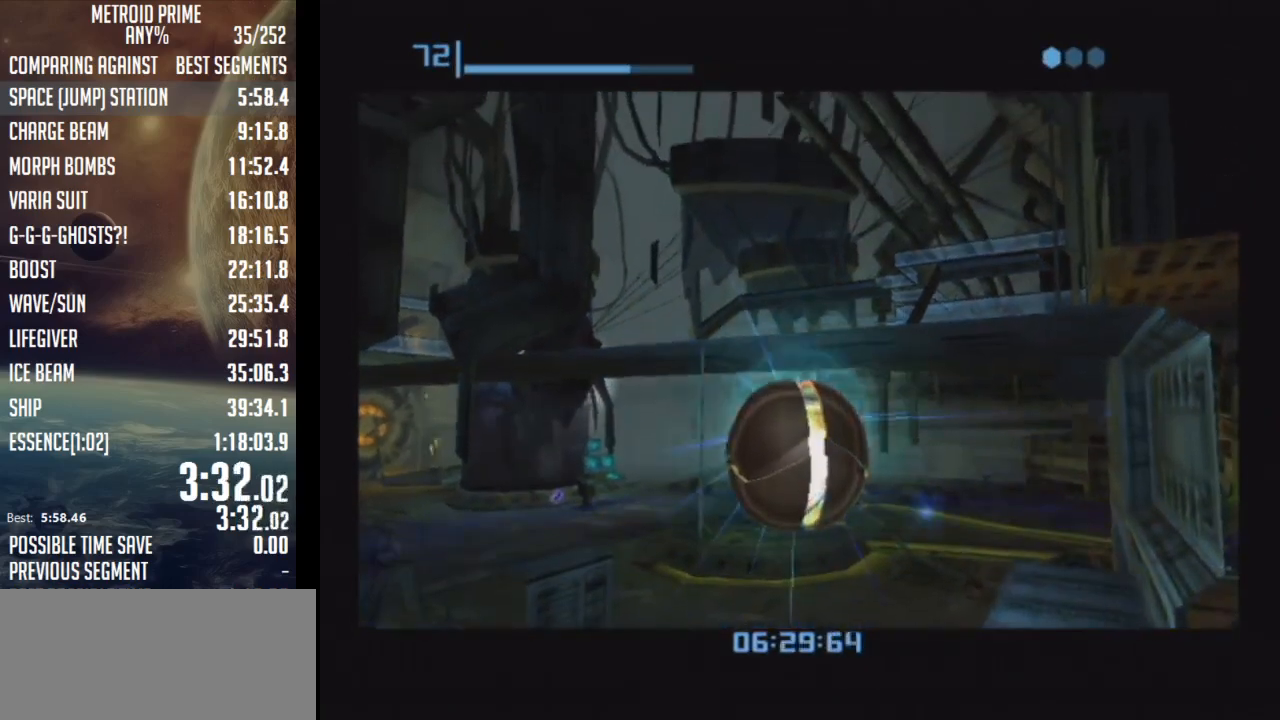
{"buttons": [], "left_stick": "up", "right_stick": "center", "events": []}
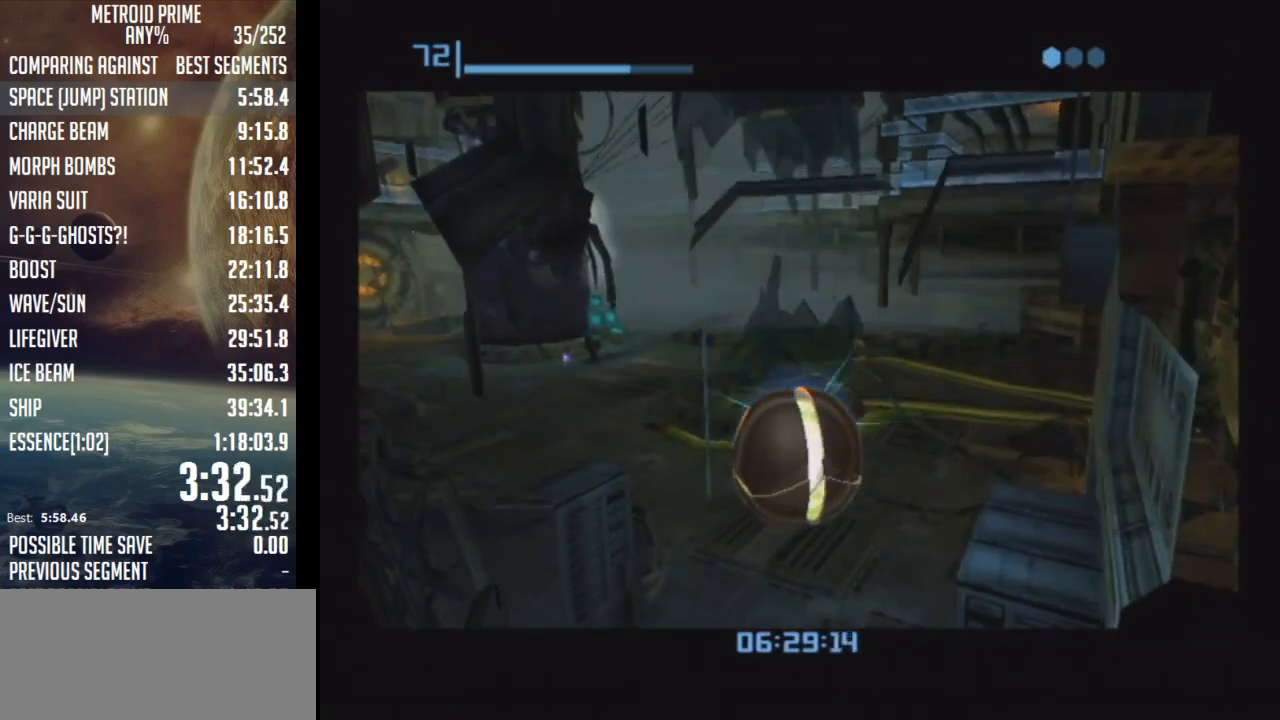
{"buttons": ["X"], "left_stick": "up", "right_stick": "center", "events": [[133, "left_stick", "center"], [317, "left_stick", "up"], [450, "X", "down"]]}
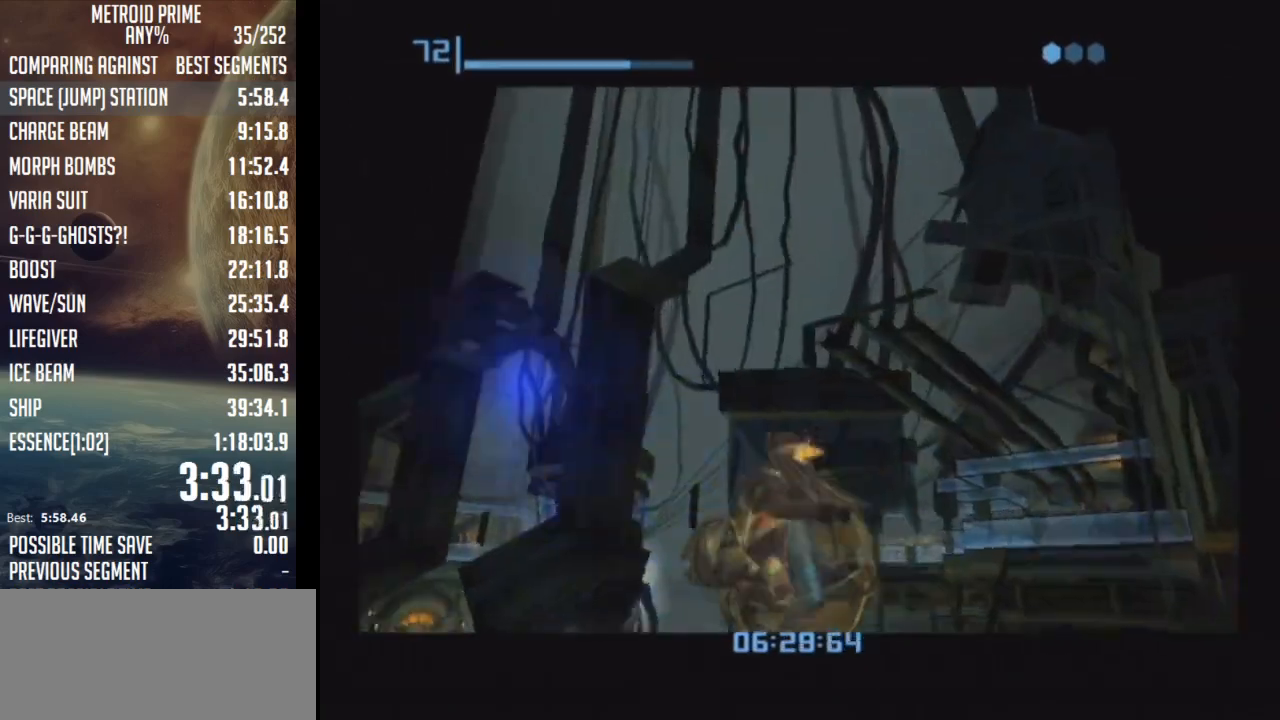
{"buttons": [], "left_stick": "up", "right_stick": "center", "events": [[33, "X", "up"]]}
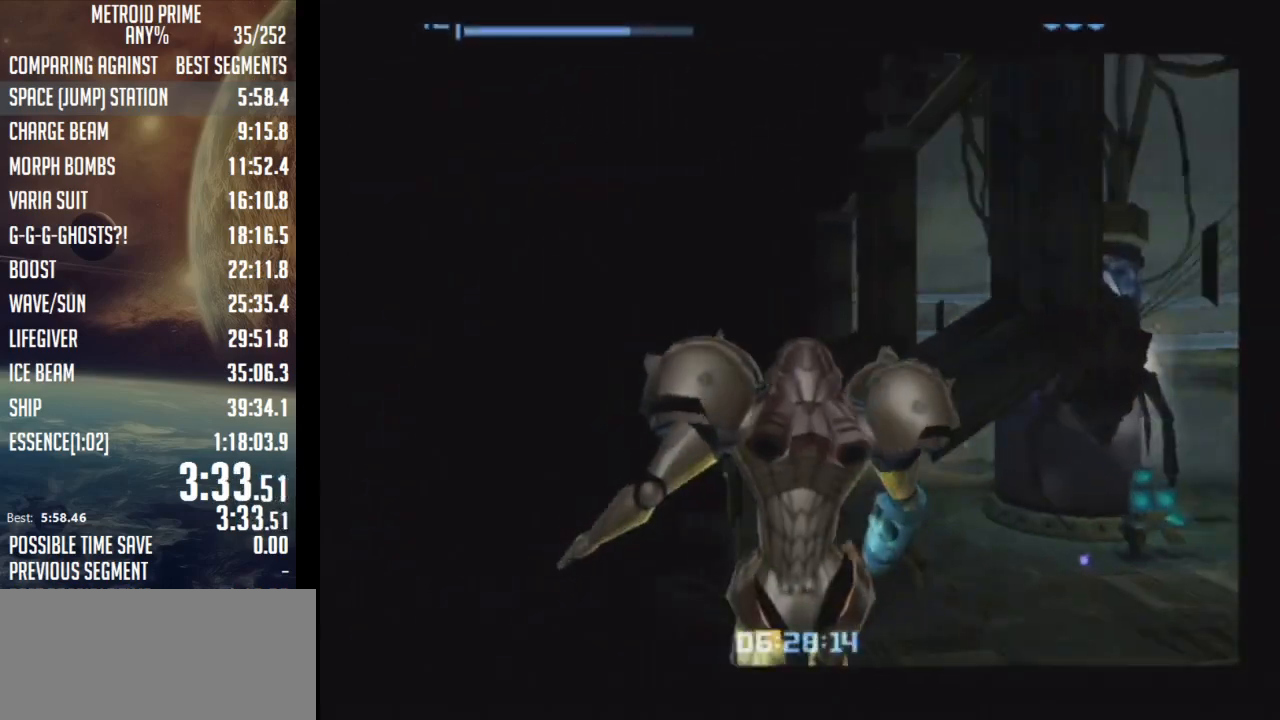
{"buttons": [], "left_stick": "up", "right_stick": "center", "events": []}
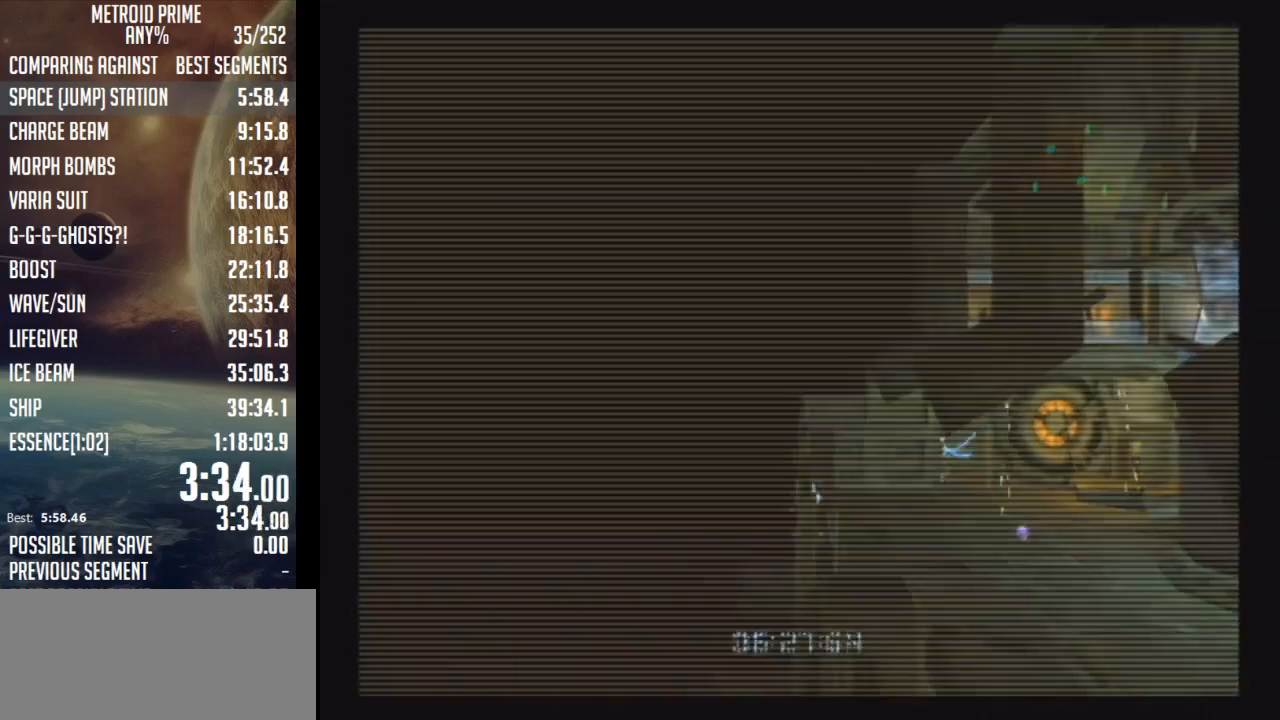
{"buttons": ["L1"], "left_stick": "up", "right_stick": "center", "events": [[167, "B", "down"], [167, "L1", "down"], [267, "B", "up"]]}
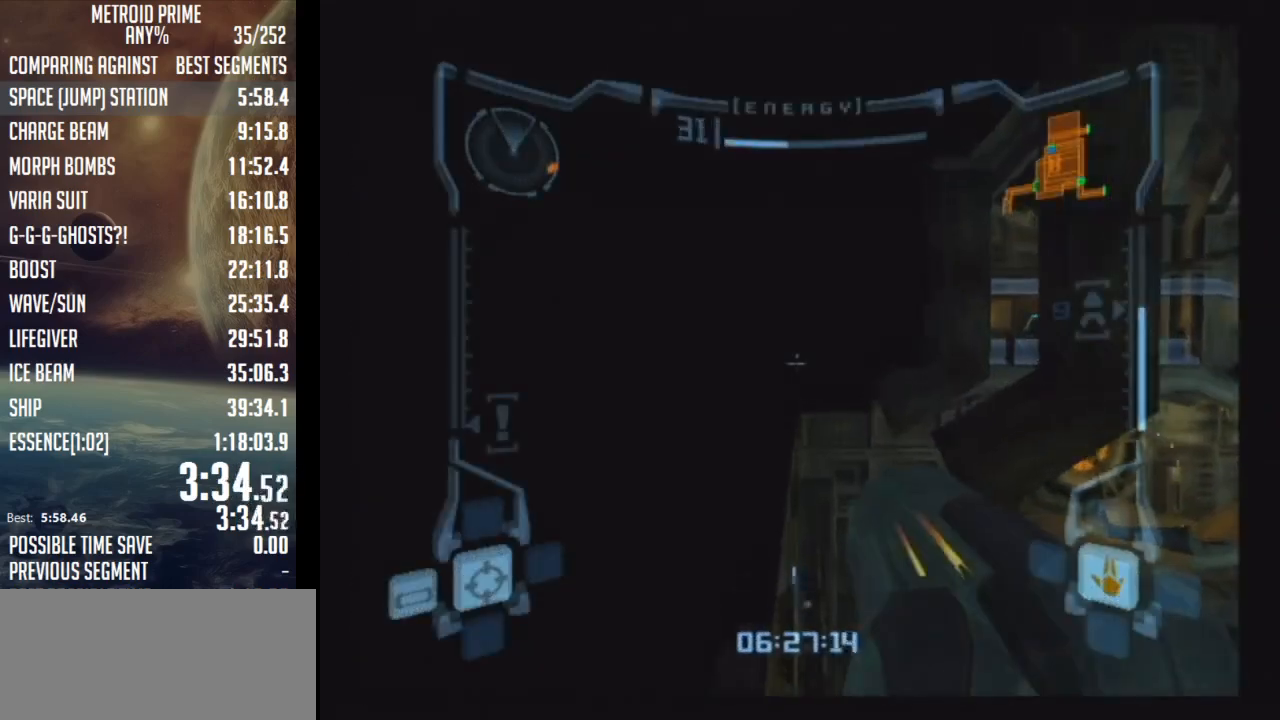
{"buttons": [], "left_stick": "up", "right_stick": "center", "events": [[67, "L1", "up"]]}
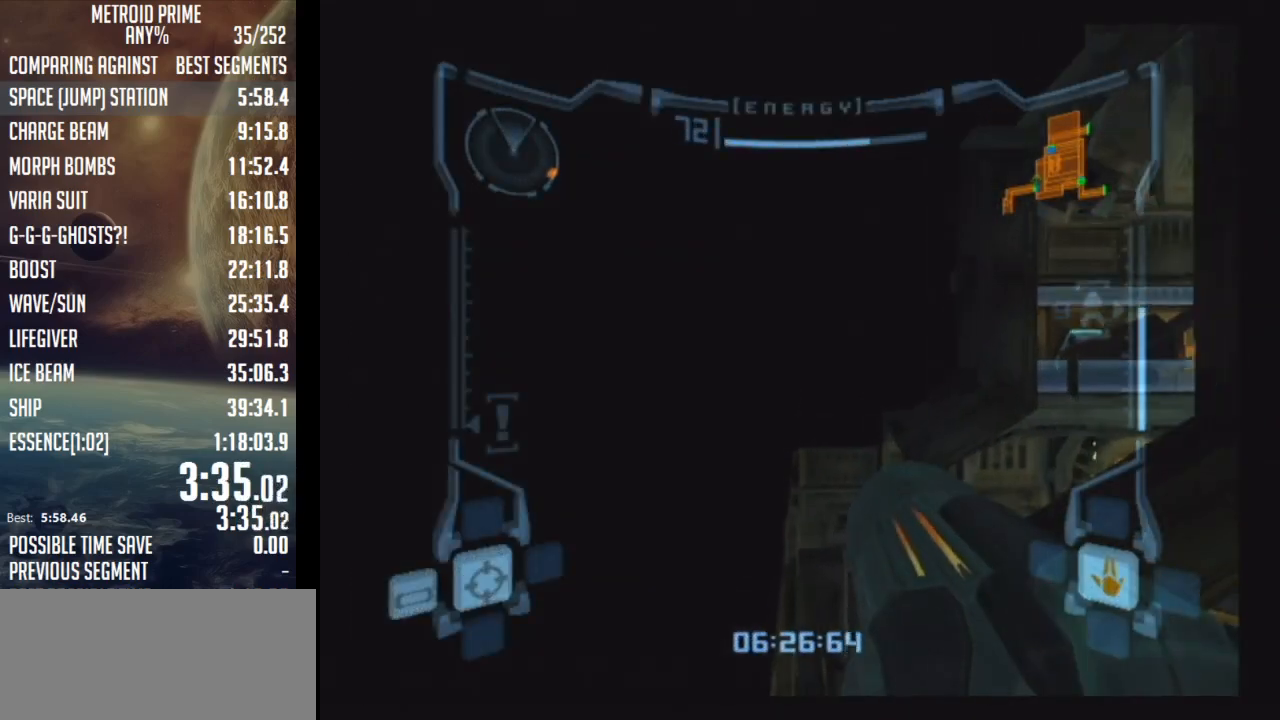
{"buttons": [], "left_stick": "up", "right_stick": "center", "events": [[233, "L1", "down"], [283, "B", "down"], [417, "B", "up"], [500, "L1", "up"]]}
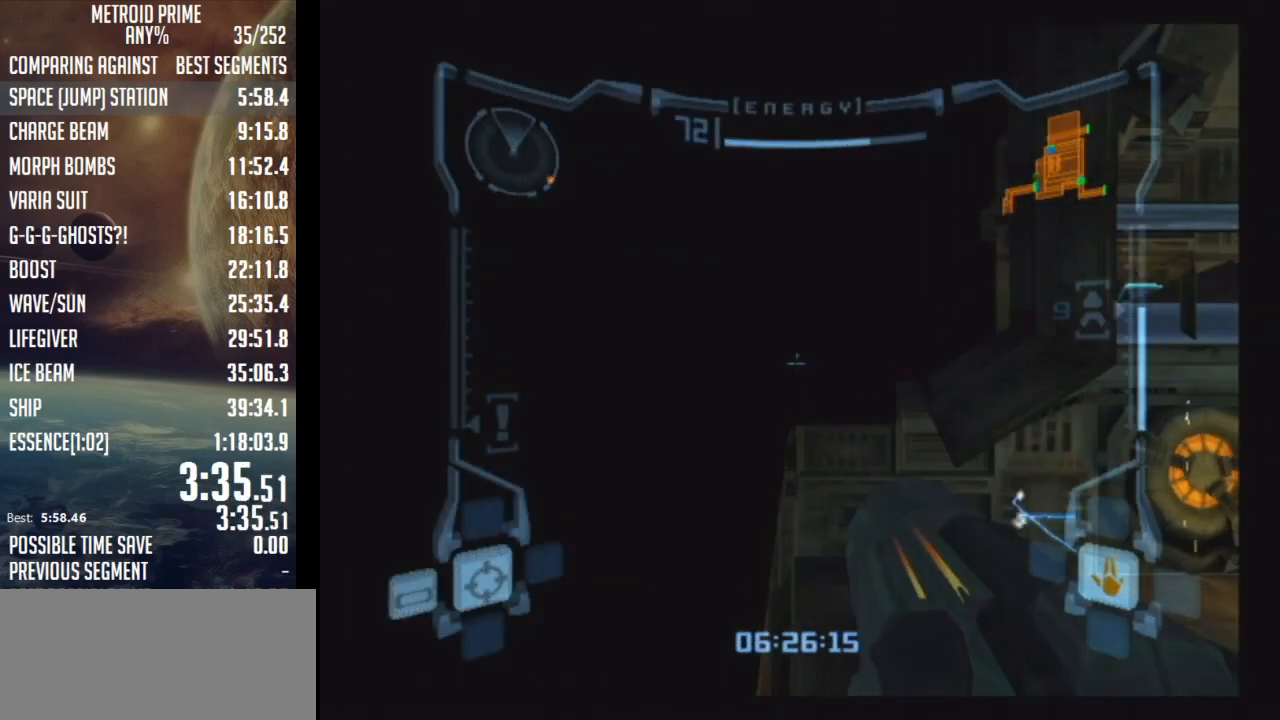
{"buttons": [], "left_stick": "up", "right_stick": "center", "events": []}
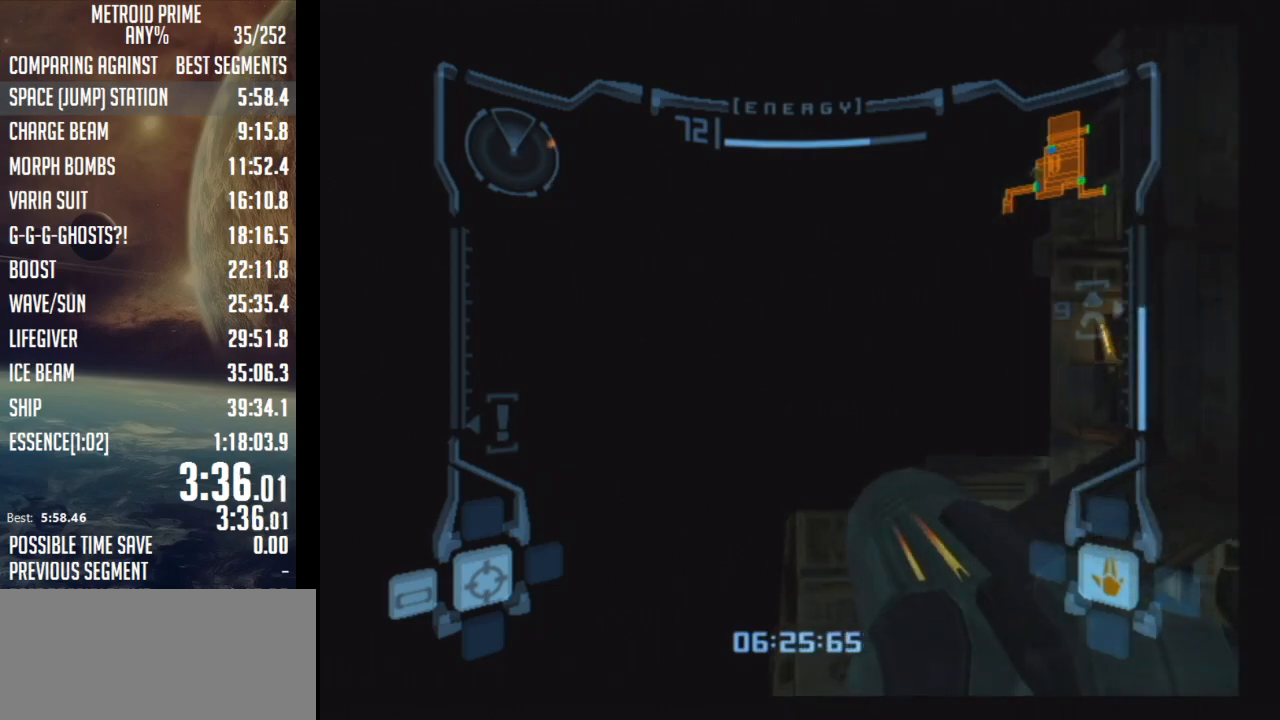
{"buttons": ["B", "L1"], "left_stick": "up", "right_stick": "center", "events": [[217, "L1", "down"], [383, "B", "down"]]}
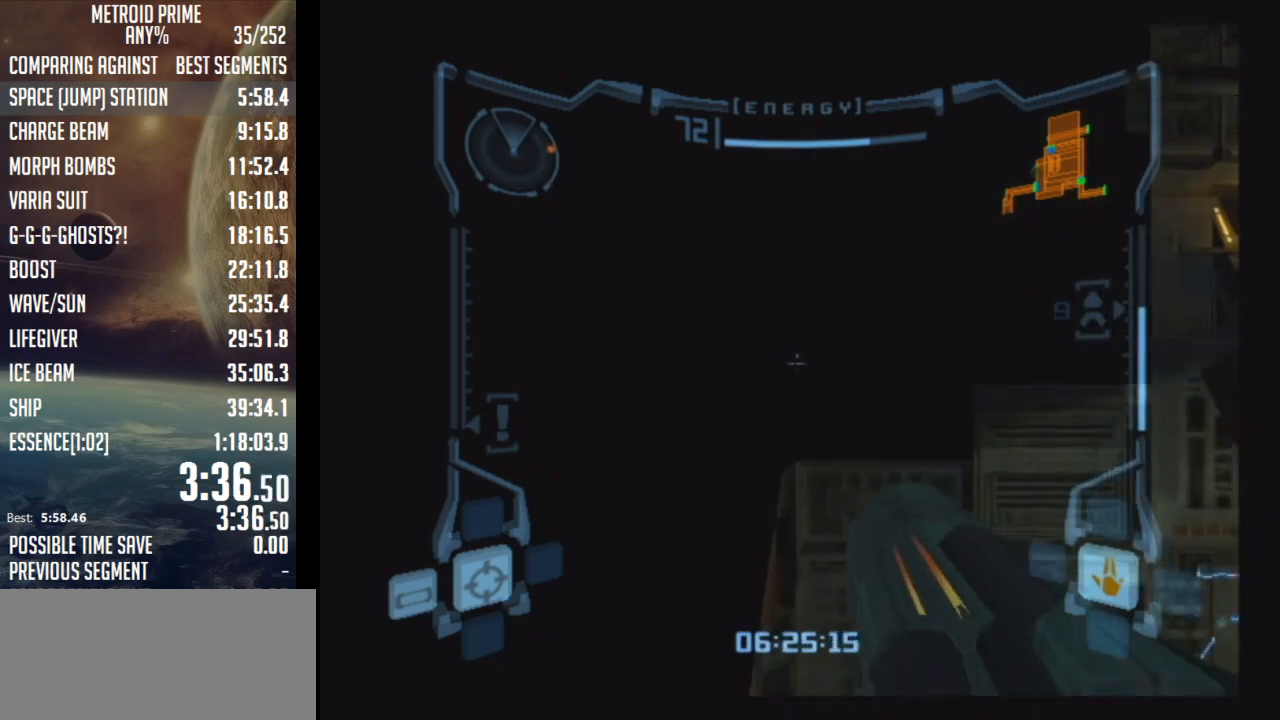
{"buttons": ["R1"], "left_stick": "right", "right_stick": "center", "events": [[83, "B", "up"], [100, "L1", "up"], [250, "R1", "down"], [250, "left_stick", "up-right"], [383, "left_stick", "right"]]}
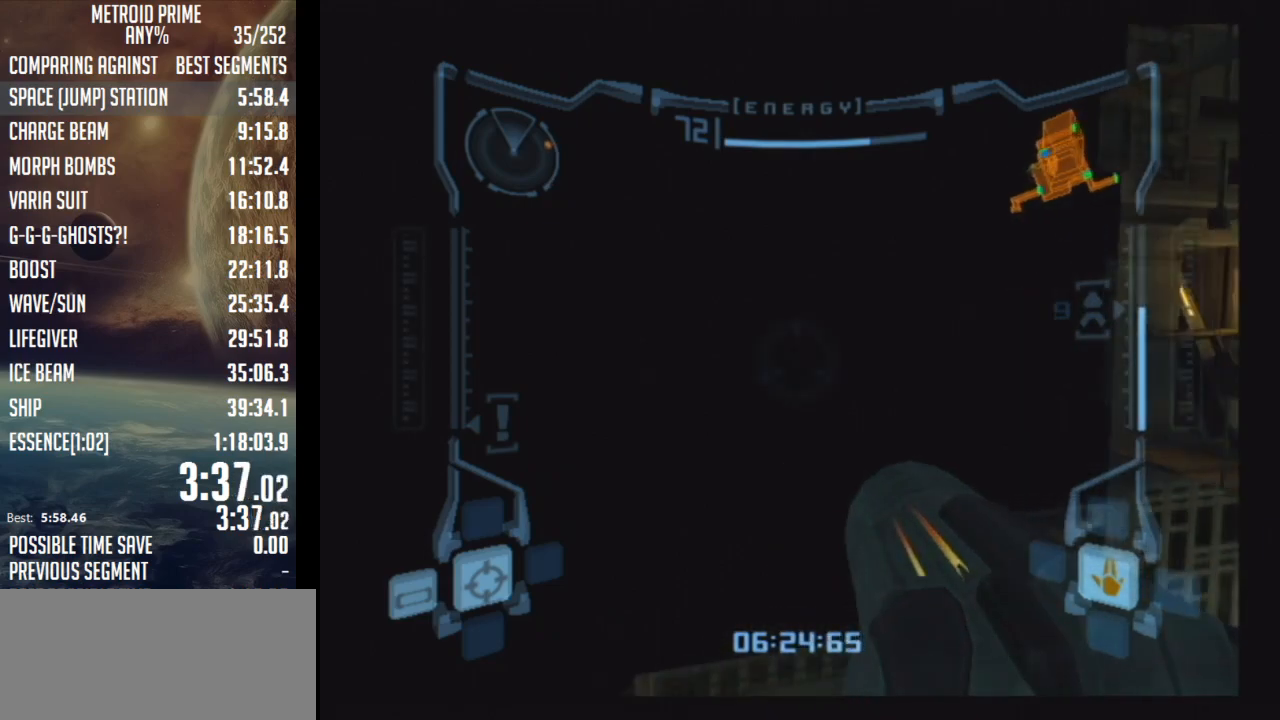
{"buttons": [], "left_stick": "left", "right_stick": "center", "events": [[417, "R1", "up"], [500, "left_stick", "left"]]}
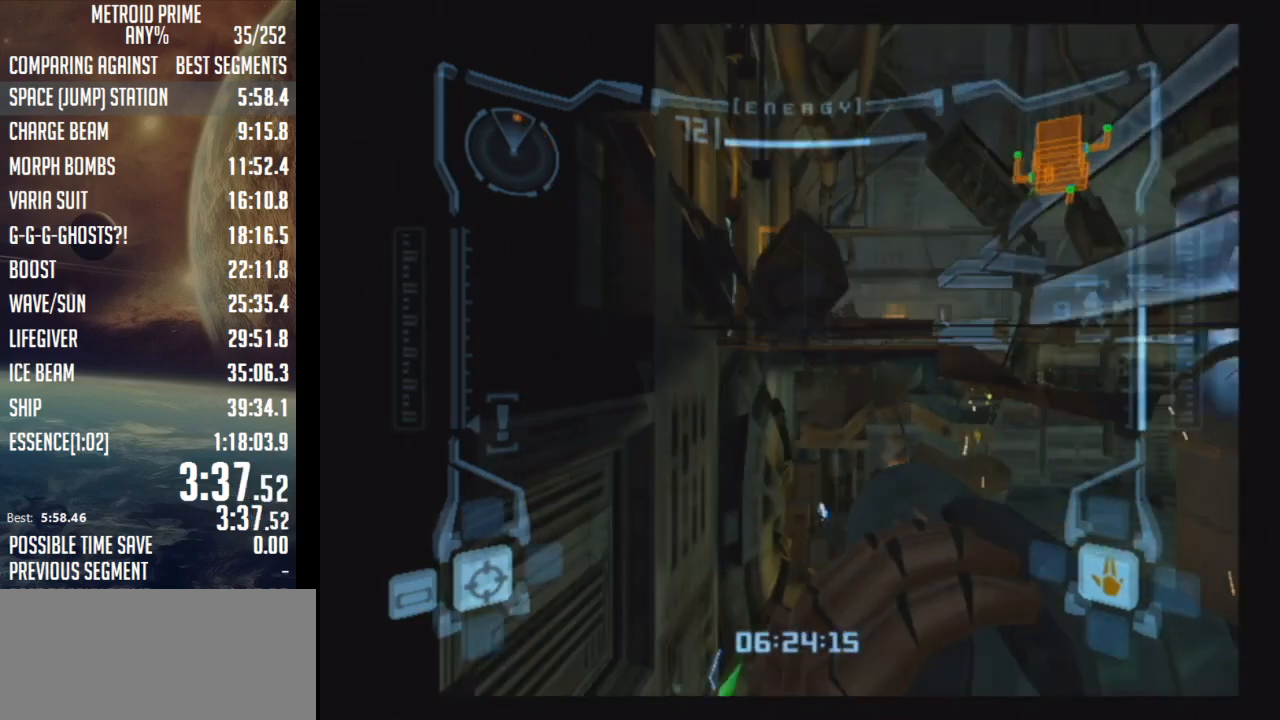
{"buttons": ["L1"], "left_stick": "up", "right_stick": "center", "events": [[33, "B", "down"], [33, "L1", "down"], [100, "left_stick", "up-left"], [233, "B", "up"], [283, "left_stick", "up"]]}
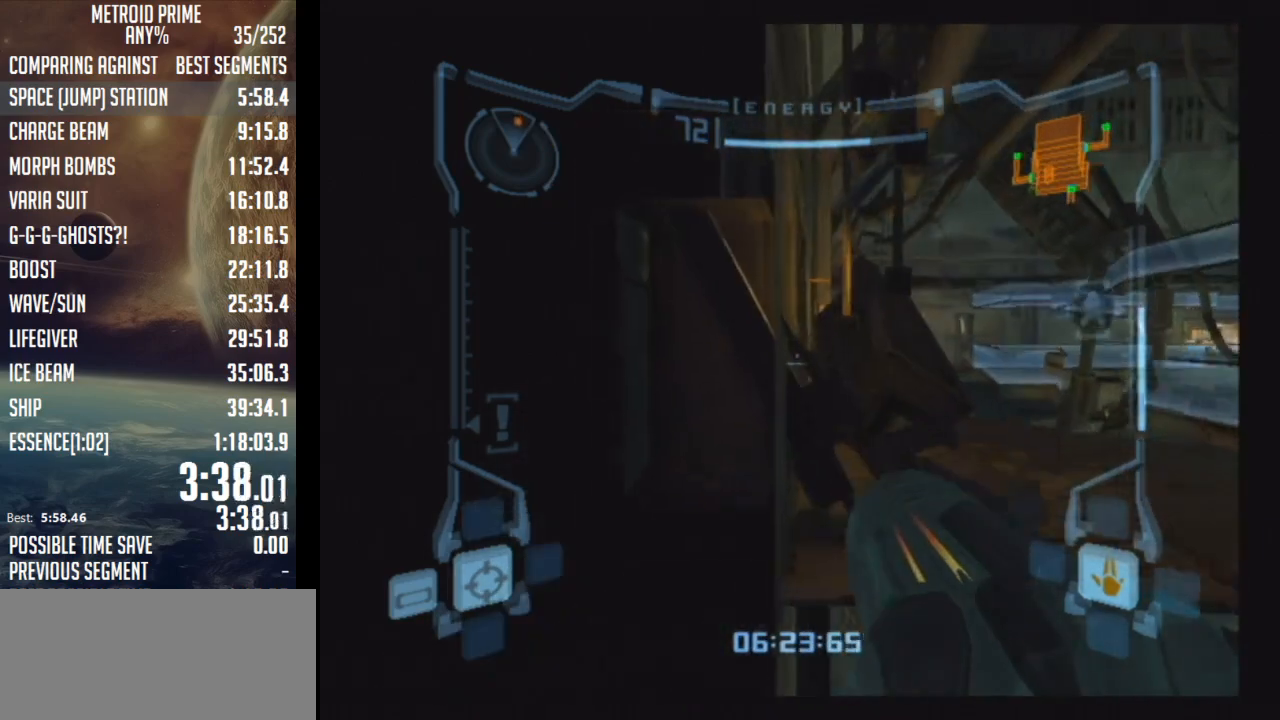
{"buttons": ["L1"], "left_stick": "center", "right_stick": "center", "events": [[450, "left_stick", "center"]]}
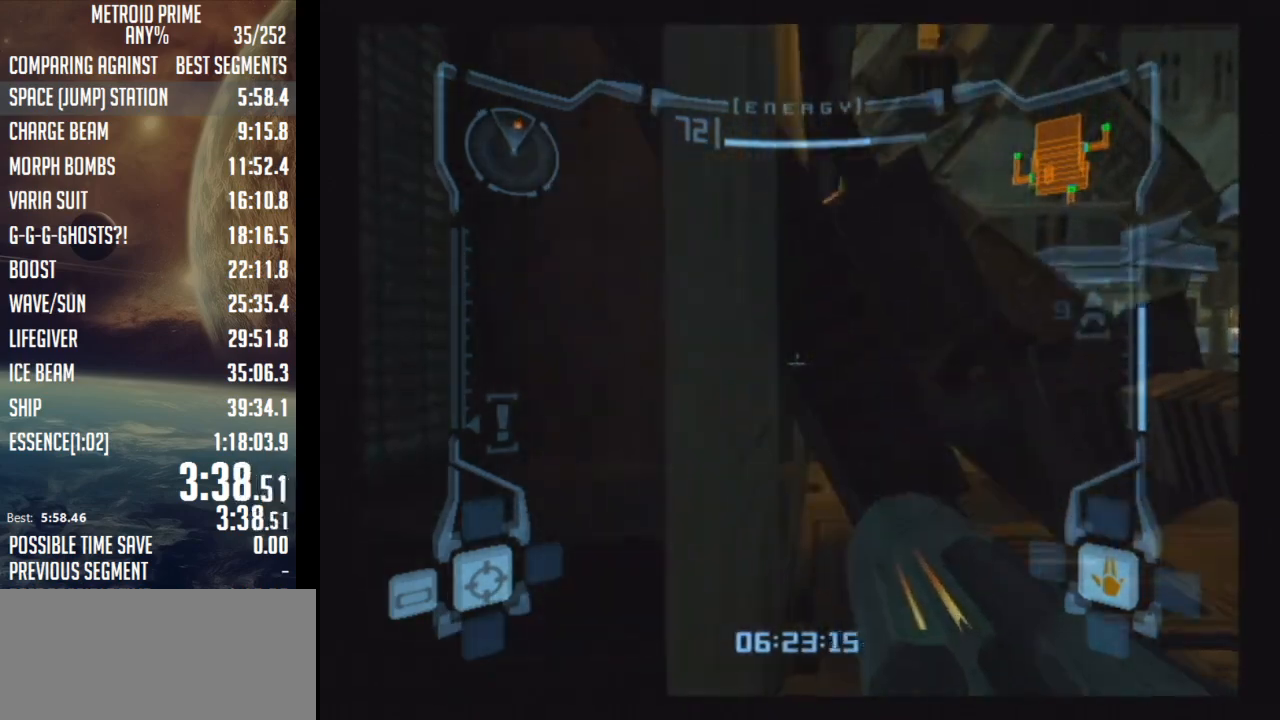
{"buttons": ["L1"], "left_stick": "left", "right_stick": "center", "events": [[33, "B", "down"], [283, "B", "up"], [383, "left_stick", "left"]]}
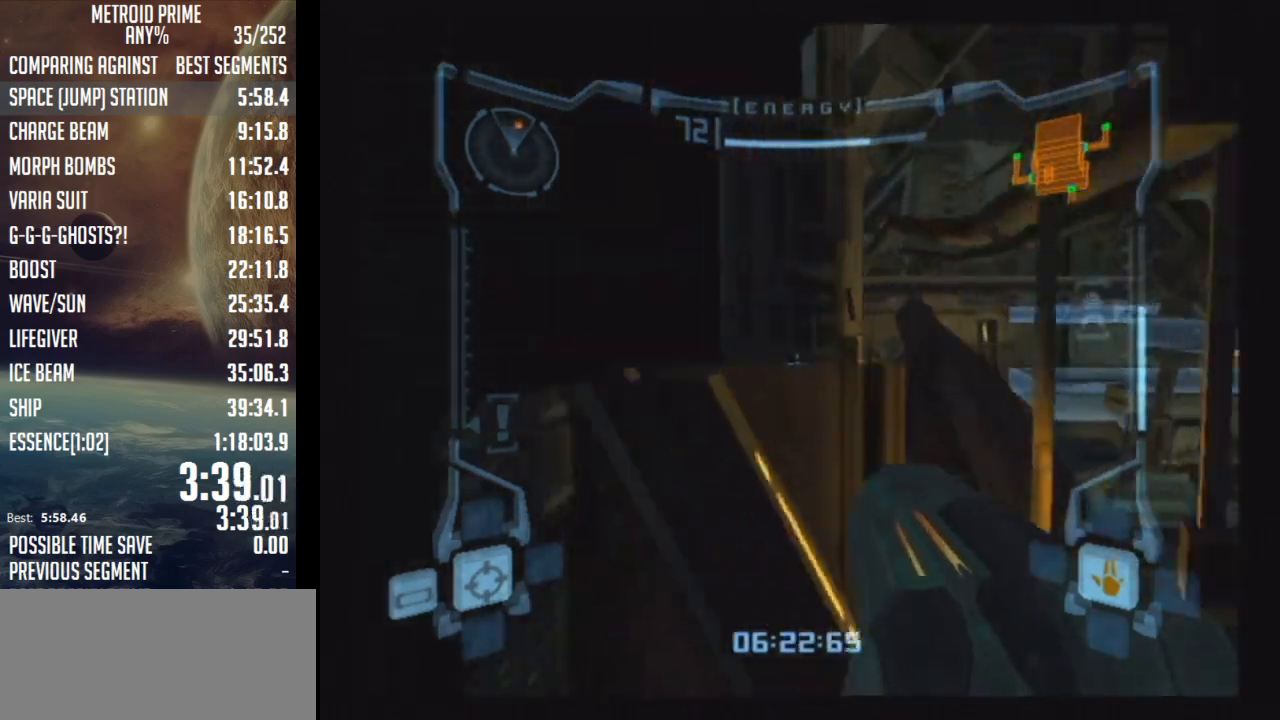
{"buttons": ["R1"], "left_stick": "up-right", "right_stick": "center", "events": [[267, "R1", "down"], [283, "L1", "up"], [317, "left_stick", "up-right"]]}
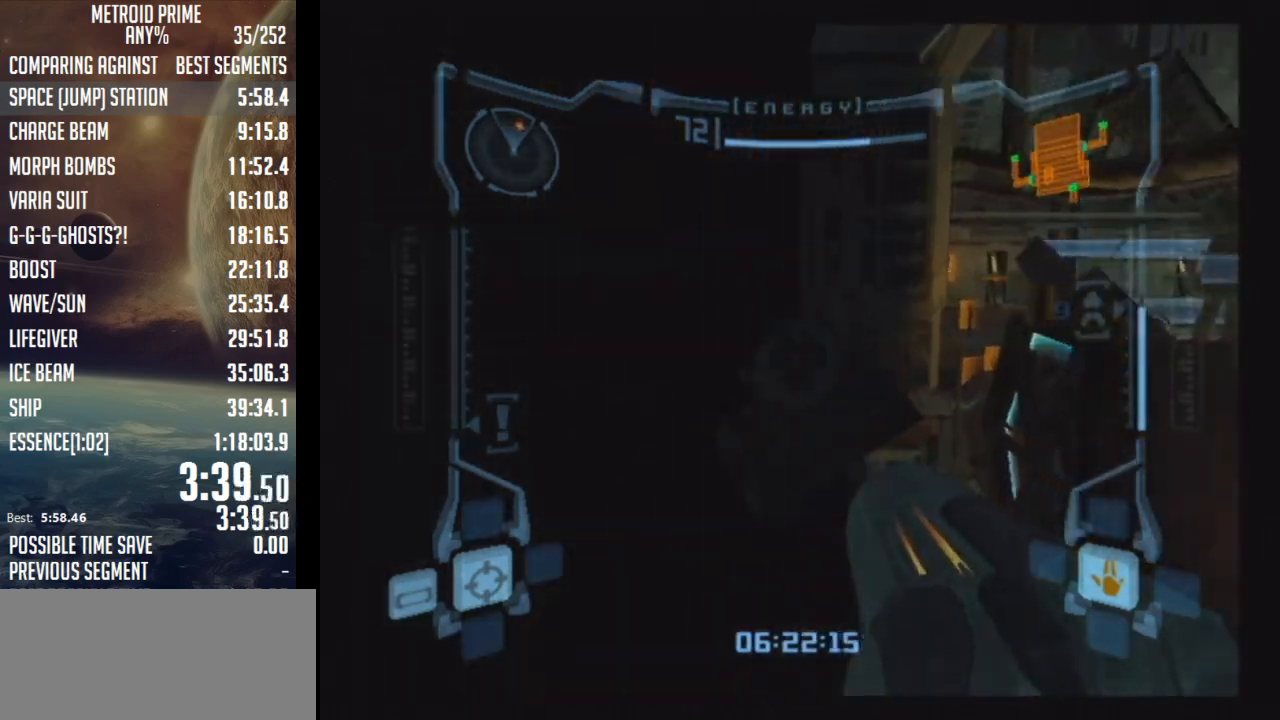
{"buttons": ["L1"], "left_stick": "up-left", "right_stick": "center", "events": [[200, "A", "down"], [250, "A", "up"], [317, "A", "down"], [417, "A", "up"], [483, "L1", "down"], [483, "R1", "up"], [500, "left_stick", "up-left"]]}
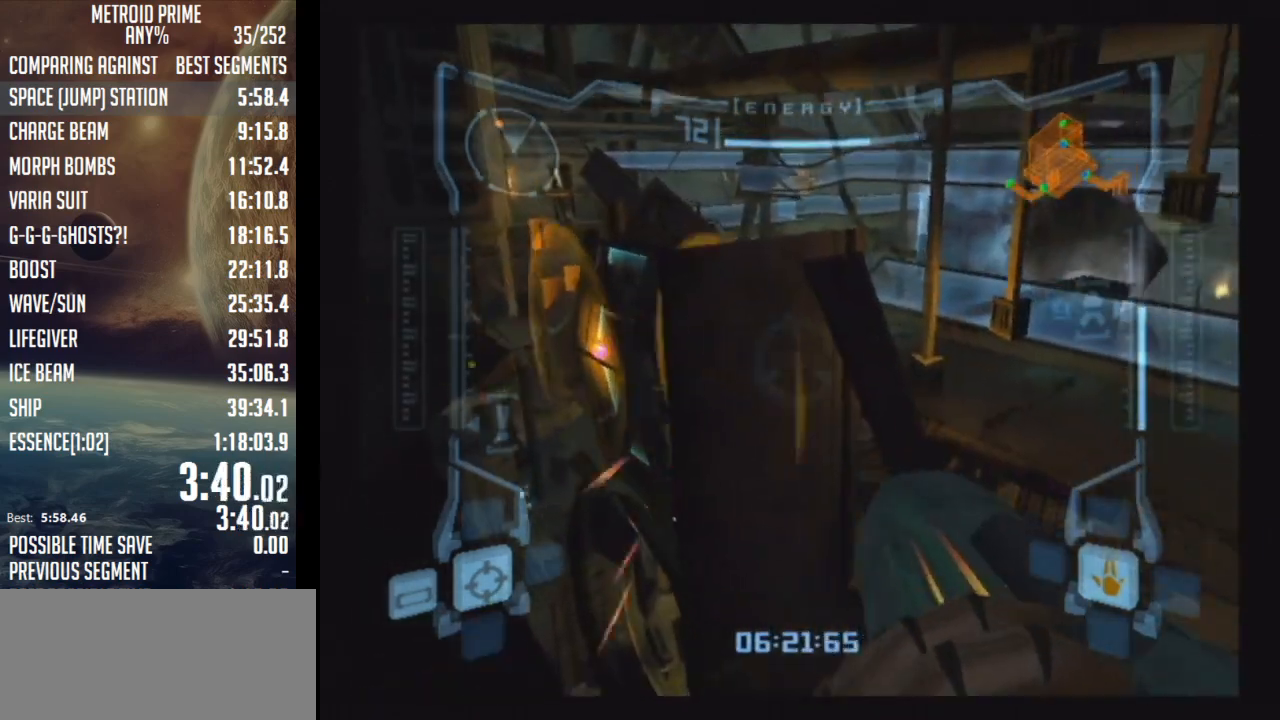
{"buttons": [], "left_stick": "up", "right_stick": "center", "events": [[267, "X", "down"], [283, "left_stick", "up"], [383, "X", "up"], [467, "L1", "up"]]}
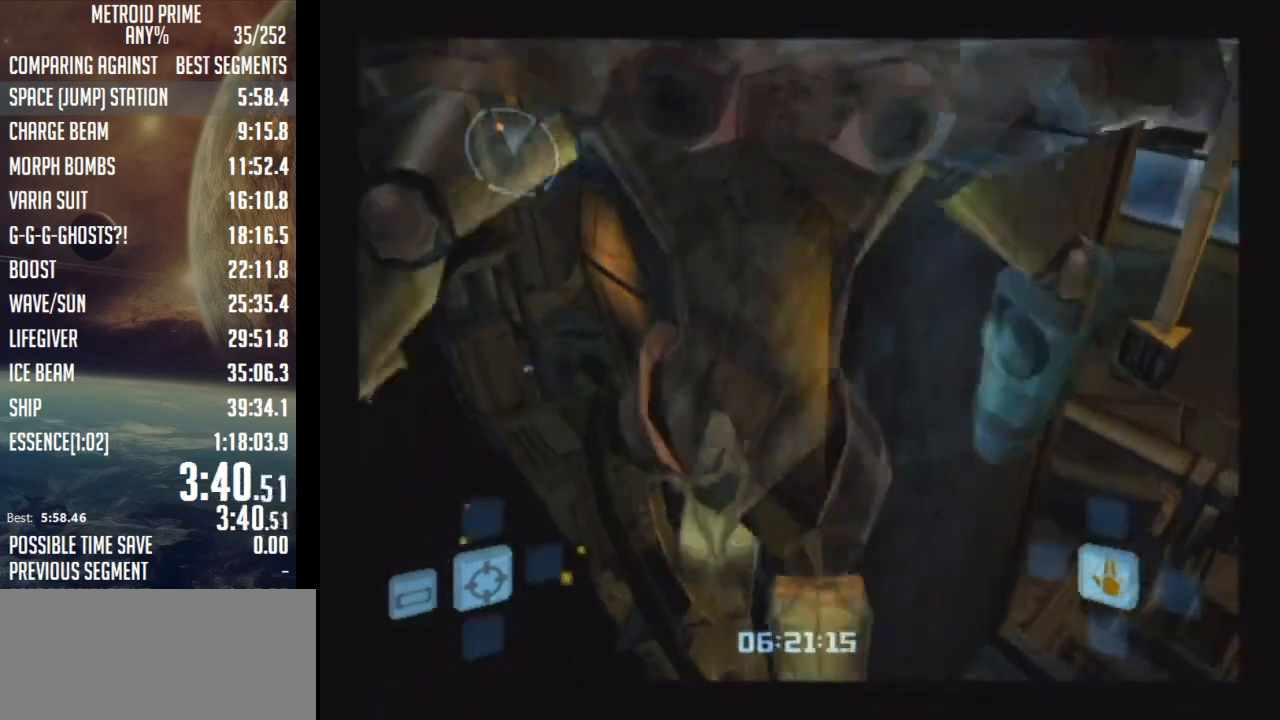
{"buttons": [], "left_stick": "up", "right_stick": "center", "events": []}
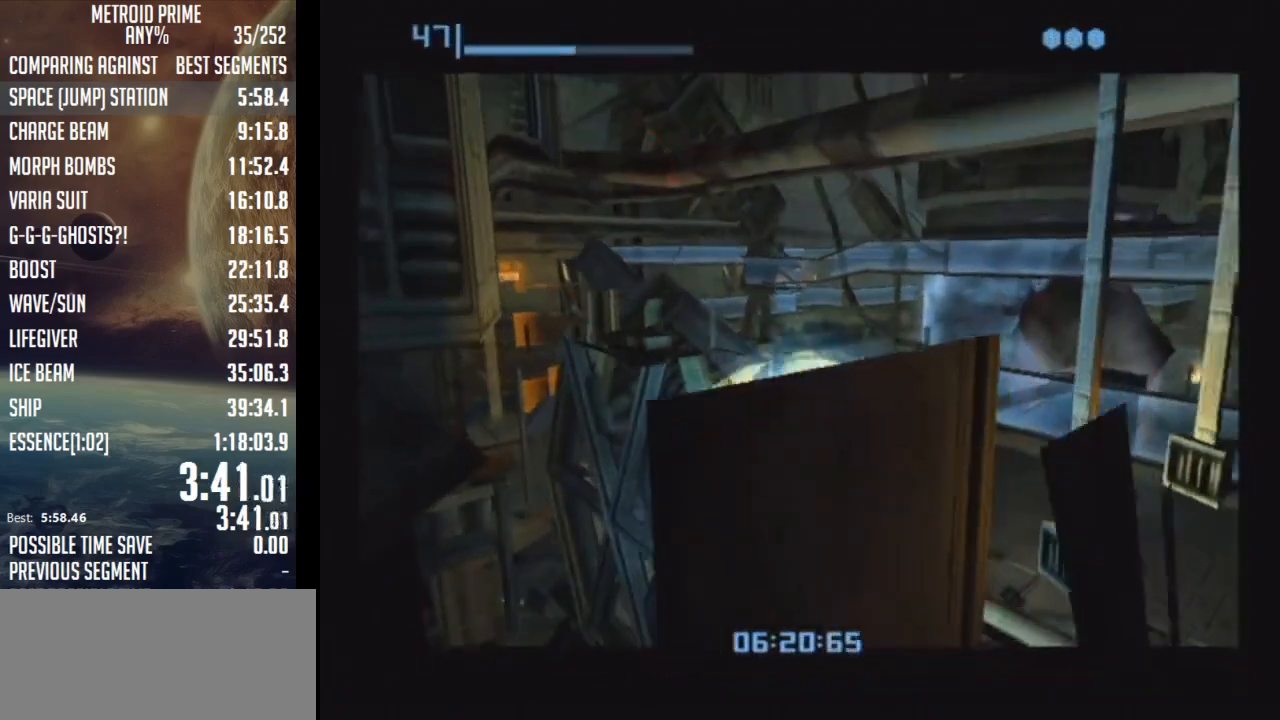
{"buttons": ["A"], "left_stick": "up", "right_stick": "center", "events": [[267, "A", "down"], [317, "A", "up"], [383, "A", "down"], [450, "A", "up"], [500, "A", "down"]]}
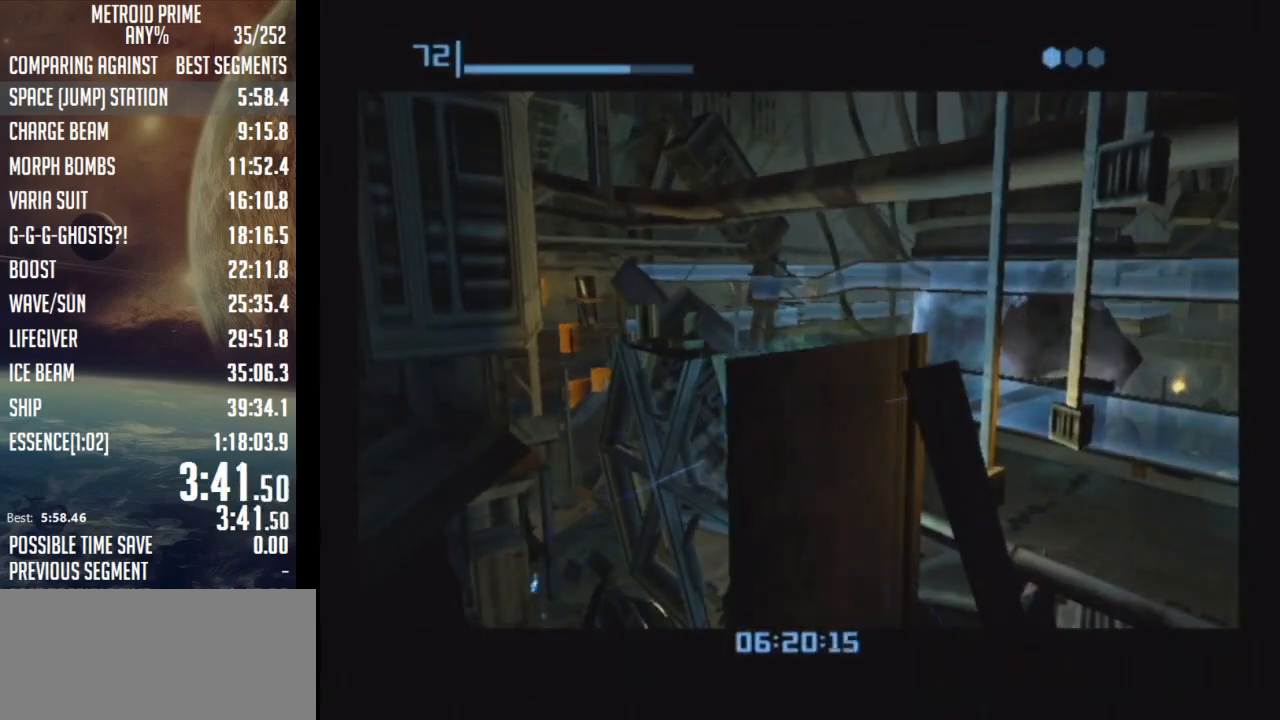
{"buttons": [], "left_stick": "up", "right_stick": "center", "events": [[83, "A", "up"]]}